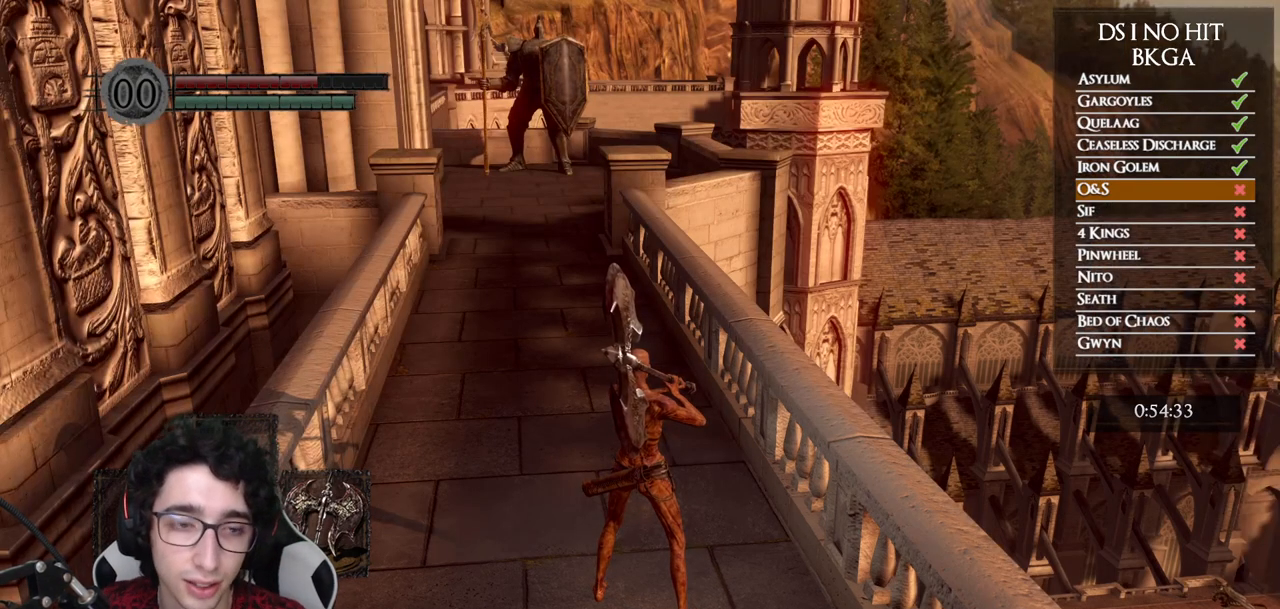
Gameplay with a controller (Xbox layout); each line is a JSON object with the inputs held at the frame after it. "events" lists button and stick changes between this image and that frame as [ms after this image, input, new state], when the widget could be followed in between.
{"buttons": [], "left_stick": "up-left", "right_stick": "center", "events": [[500, "left_stick", "up-left"]]}
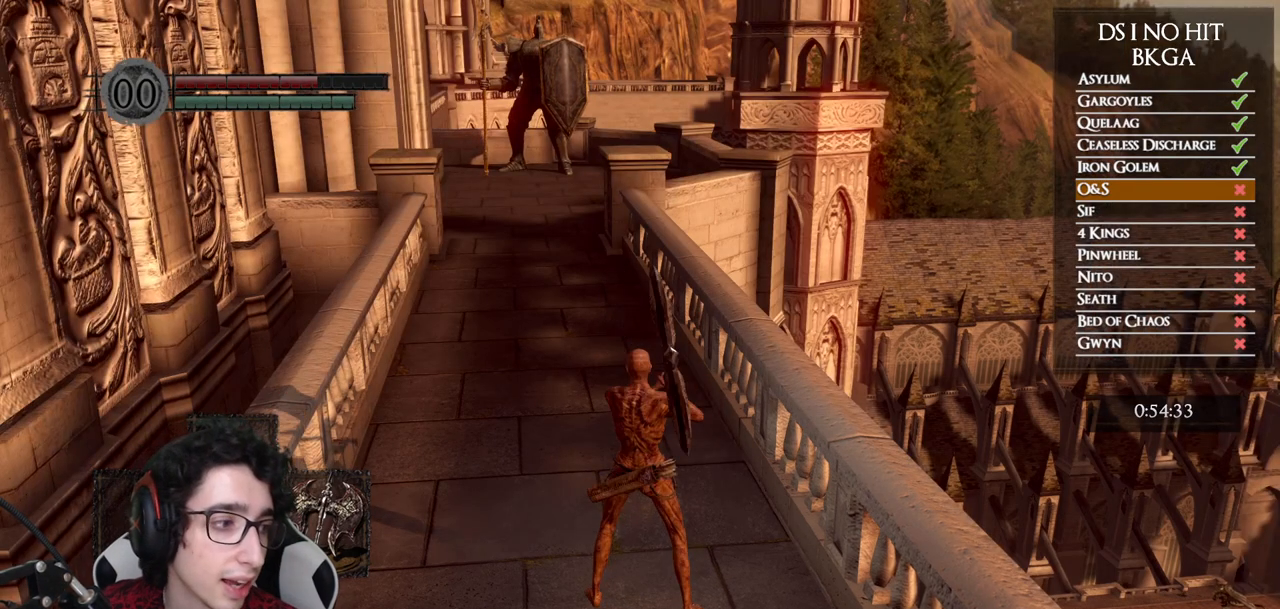
{"buttons": [], "left_stick": "up", "right_stick": "up", "events": [[83, "left_stick", "up"], [450, "right_stick", "up"]]}
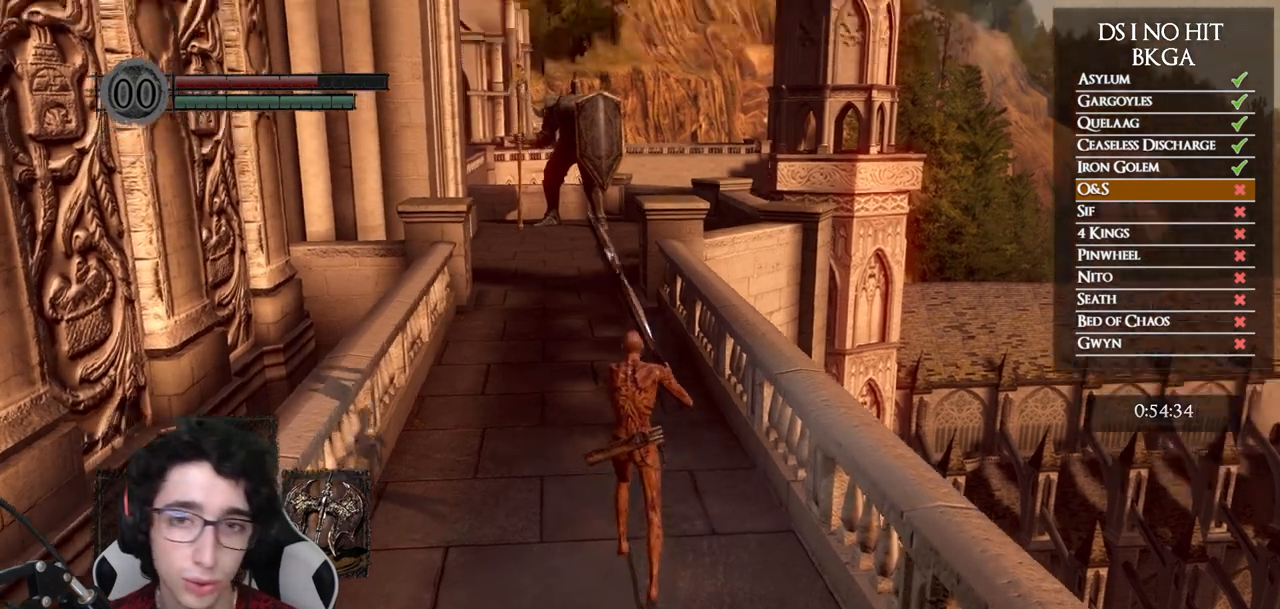
{"buttons": ["B"], "left_stick": "up", "right_stick": "center", "events": [[83, "right_stick", "center"], [200, "B", "down"]]}
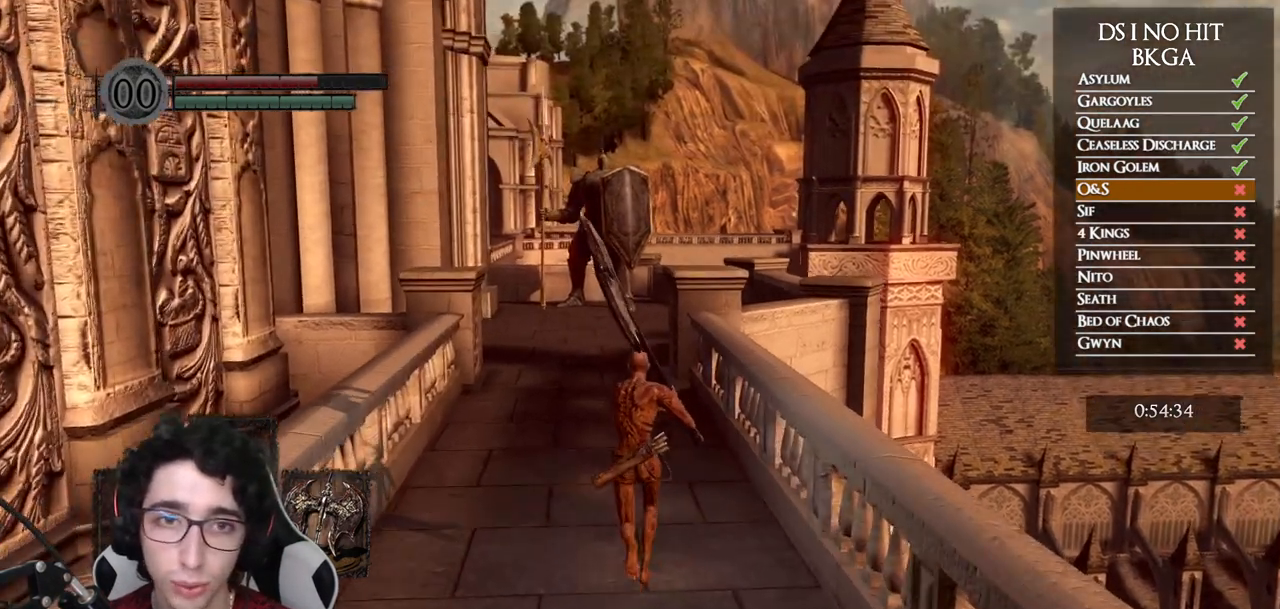
{"buttons": ["B"], "left_stick": "up", "right_stick": "center", "events": []}
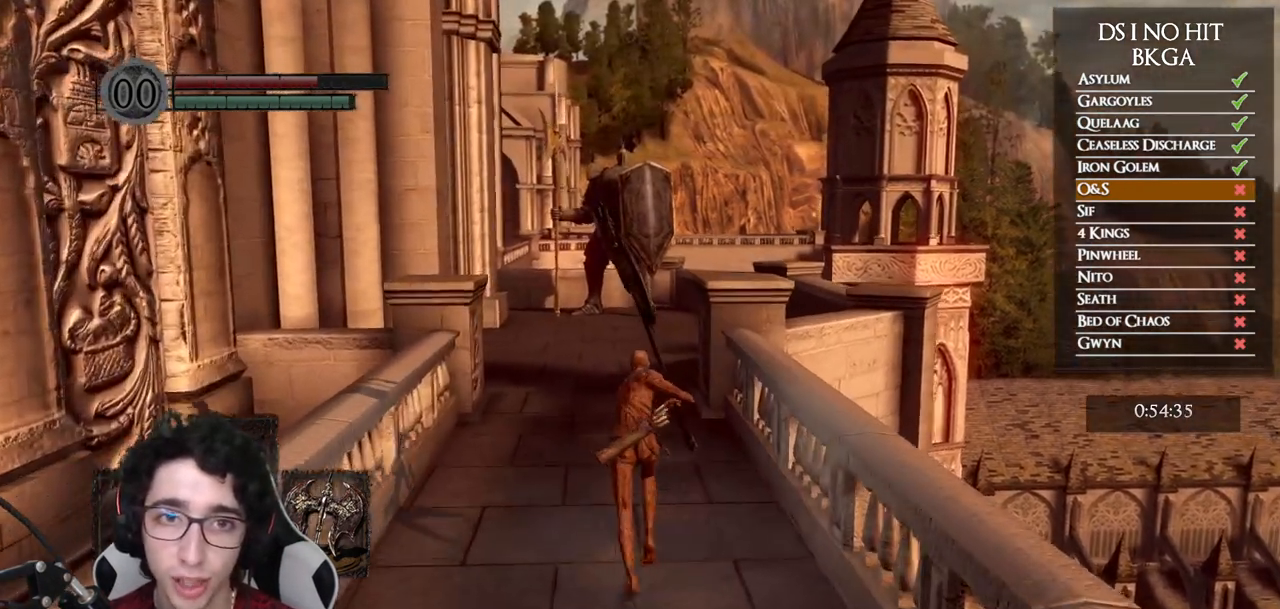
{"buttons": ["B"], "left_stick": "up", "right_stick": "center", "events": []}
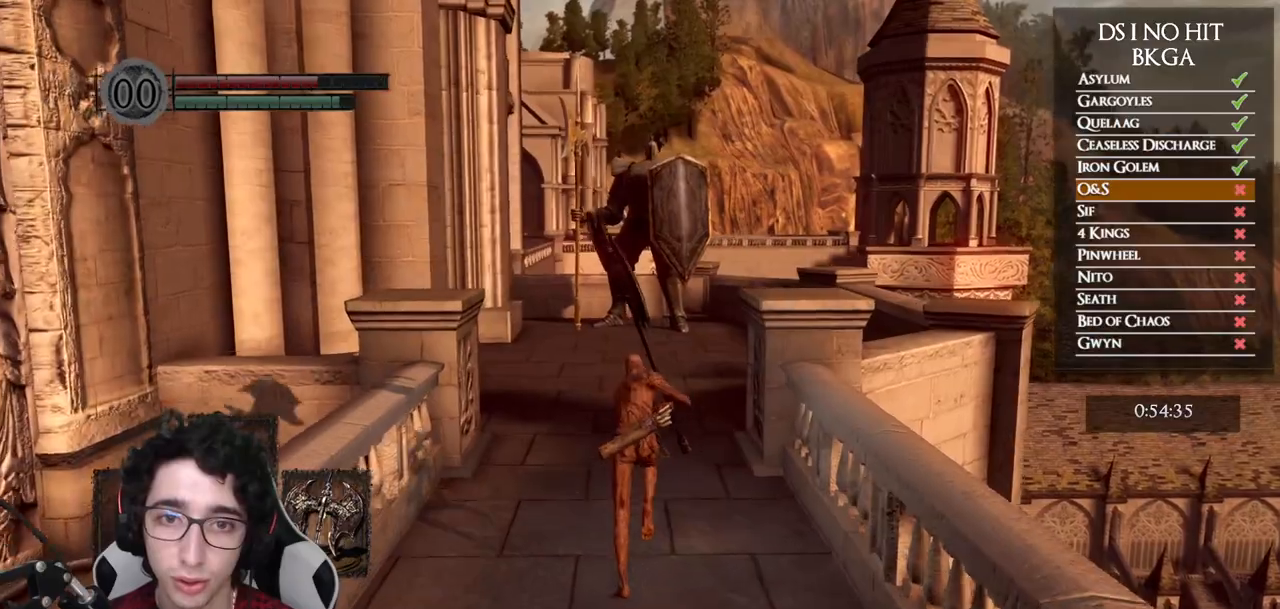
{"buttons": ["B"], "left_stick": "up", "right_stick": "center", "events": []}
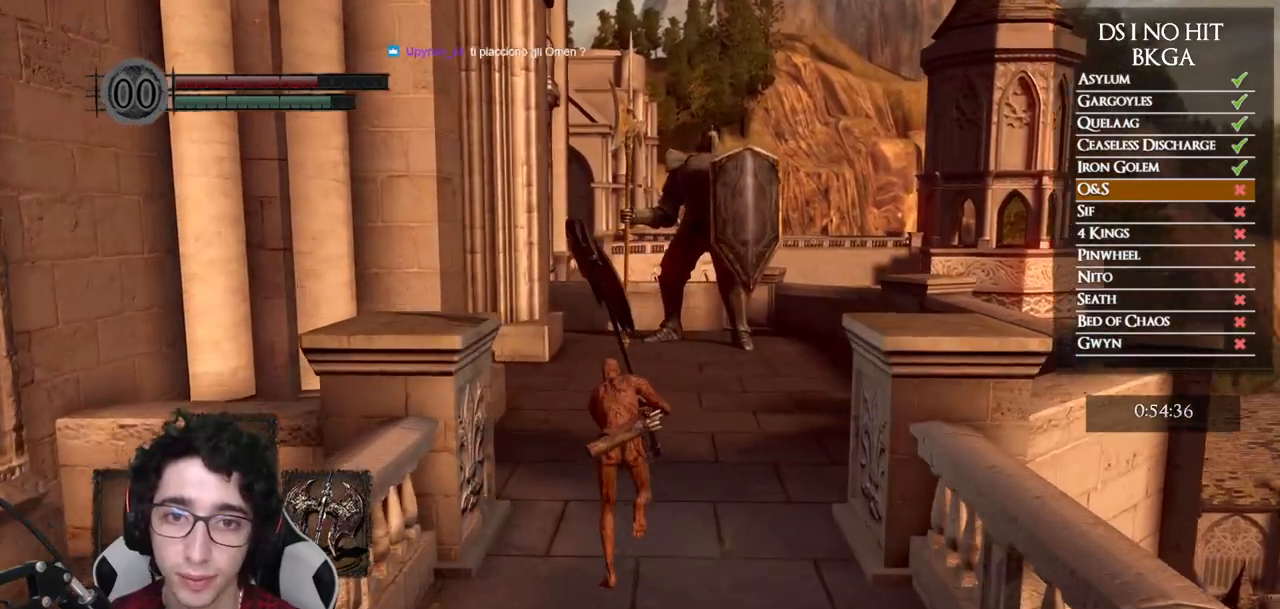
{"buttons": [], "left_stick": "up", "right_stick": "left", "events": [[217, "B", "up"], [333, "right_stick", "left"]]}
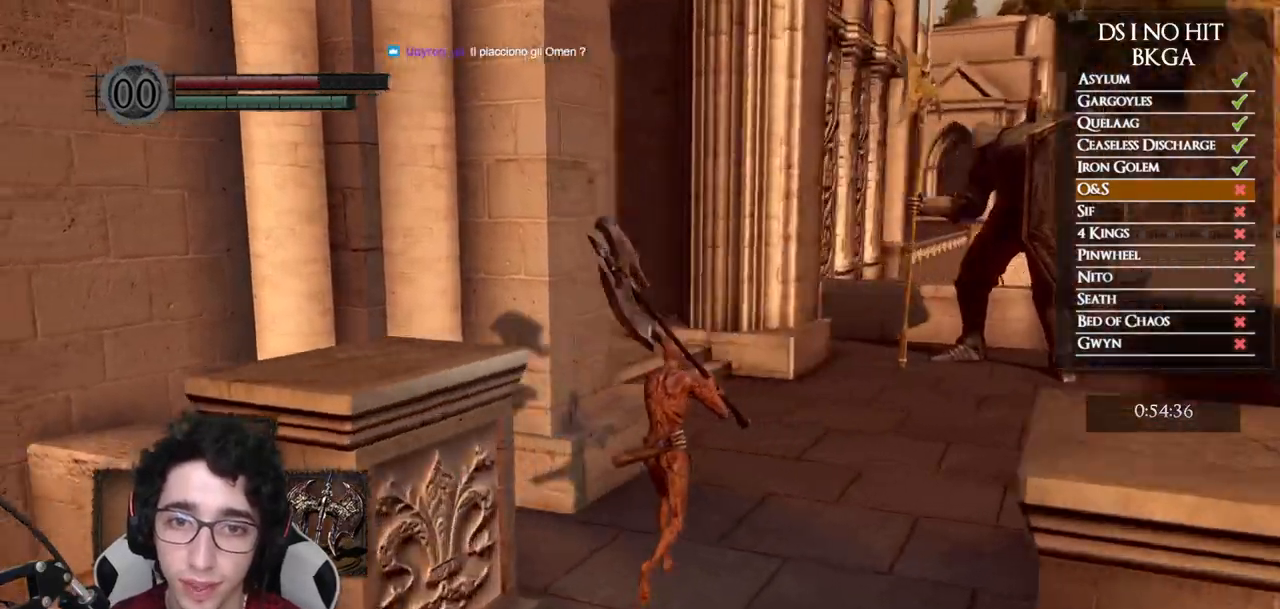
{"buttons": ["B"], "left_stick": "up", "right_stick": "center", "events": [[33, "right_stick", "center"], [133, "B", "down"]]}
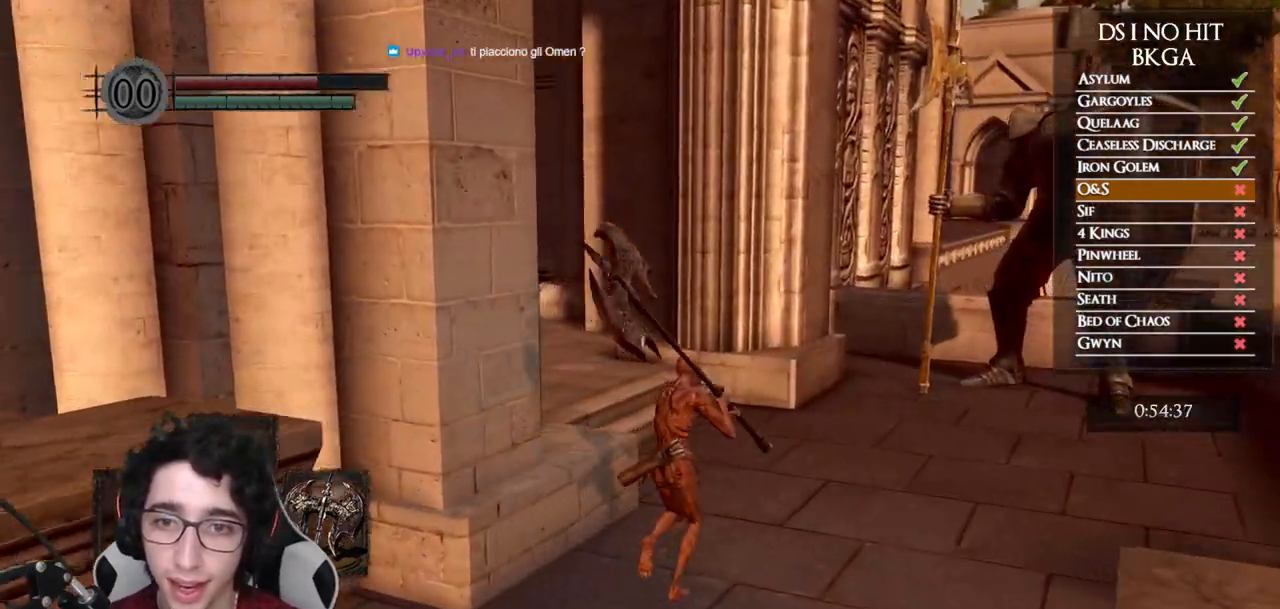
{"buttons": ["B"], "left_stick": "up", "right_stick": "center", "events": []}
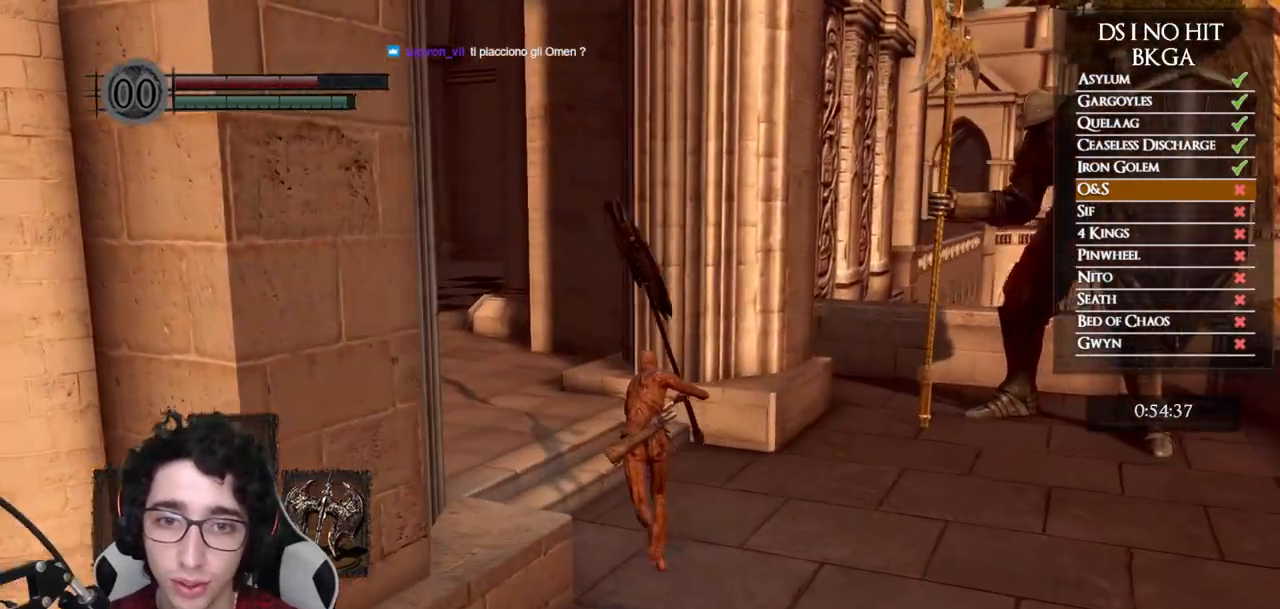
{"buttons": ["B"], "left_stick": "up", "right_stick": "center", "events": []}
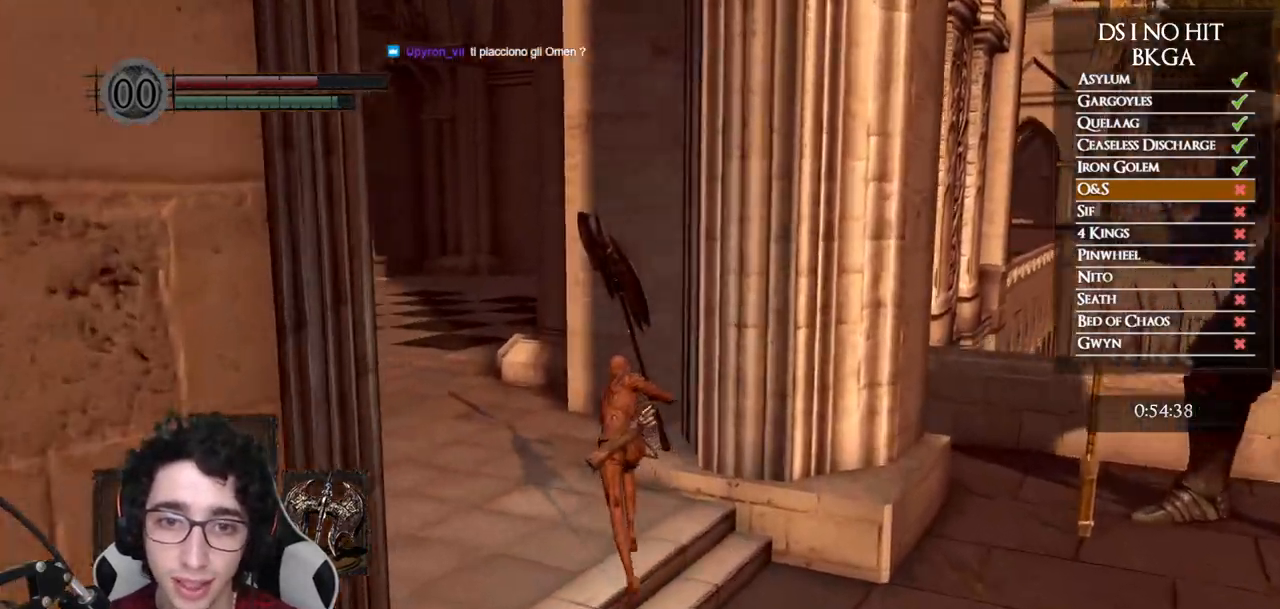
{"buttons": ["B"], "left_stick": "up", "right_stick": "center", "events": []}
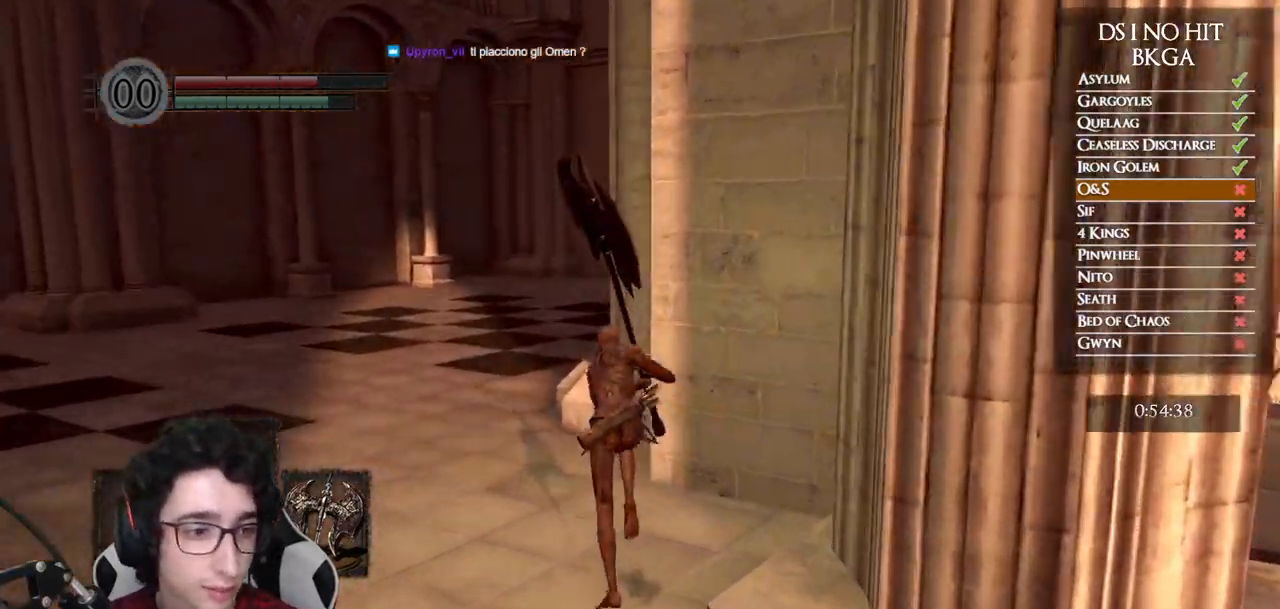
{"buttons": ["B"], "left_stick": "up", "right_stick": "center", "events": [[167, "B", "up"], [300, "B", "down"]]}
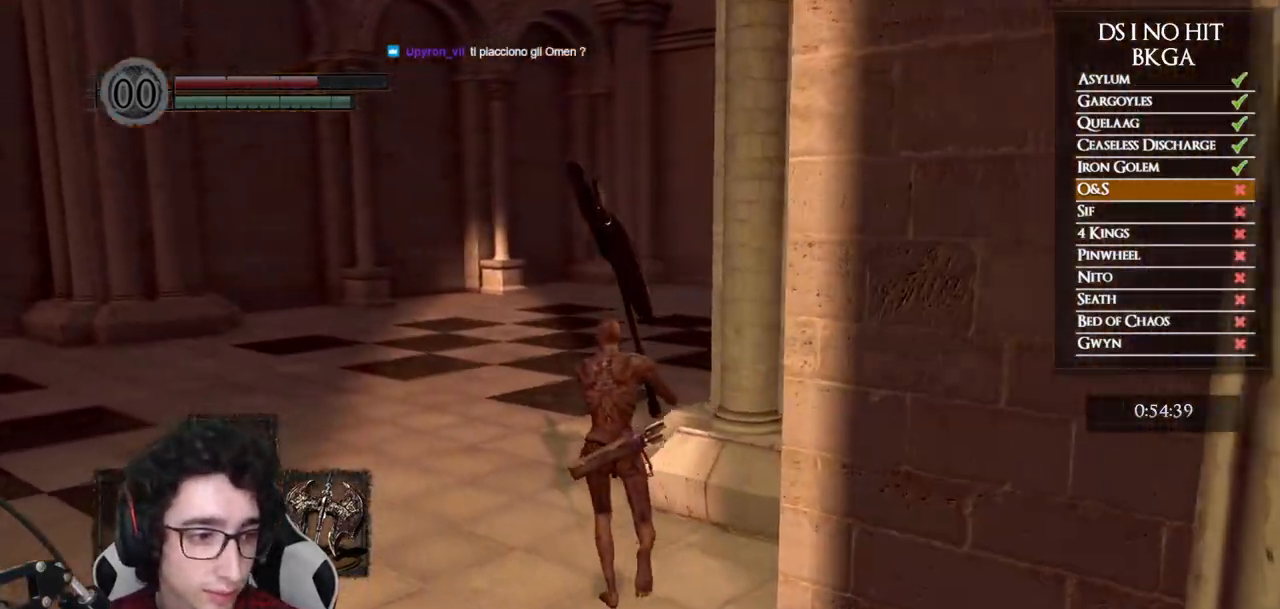
{"buttons": ["B"], "left_stick": "up", "right_stick": "right", "events": [[383, "right_stick", "right"]]}
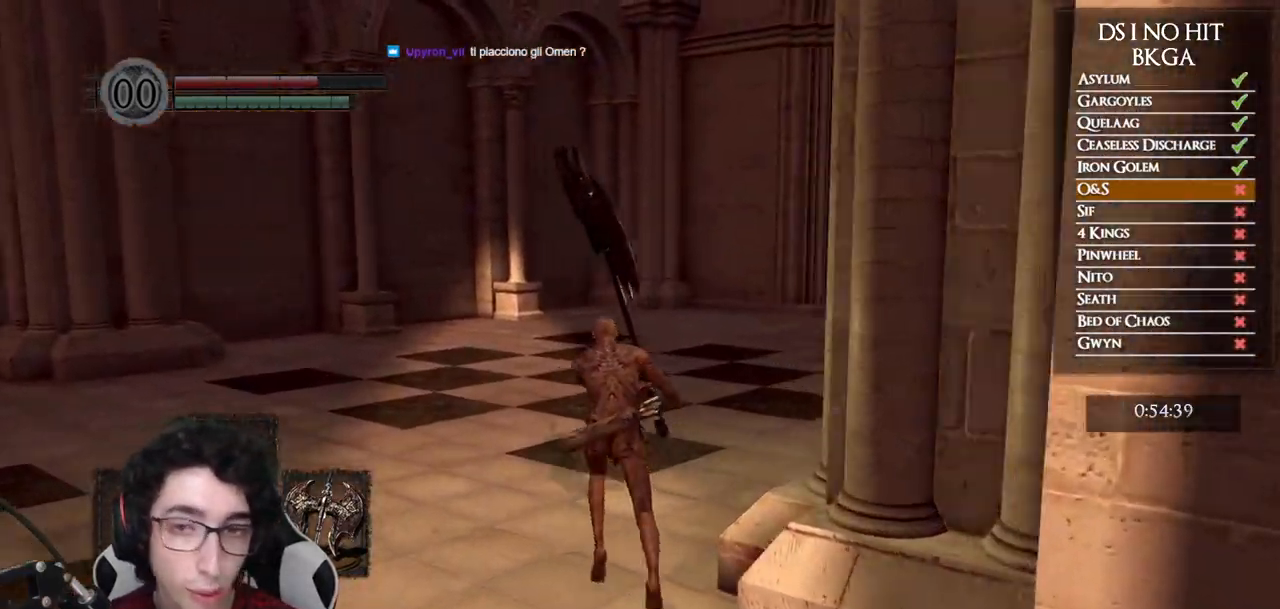
{"buttons": ["B"], "left_stick": "up", "right_stick": "center"}
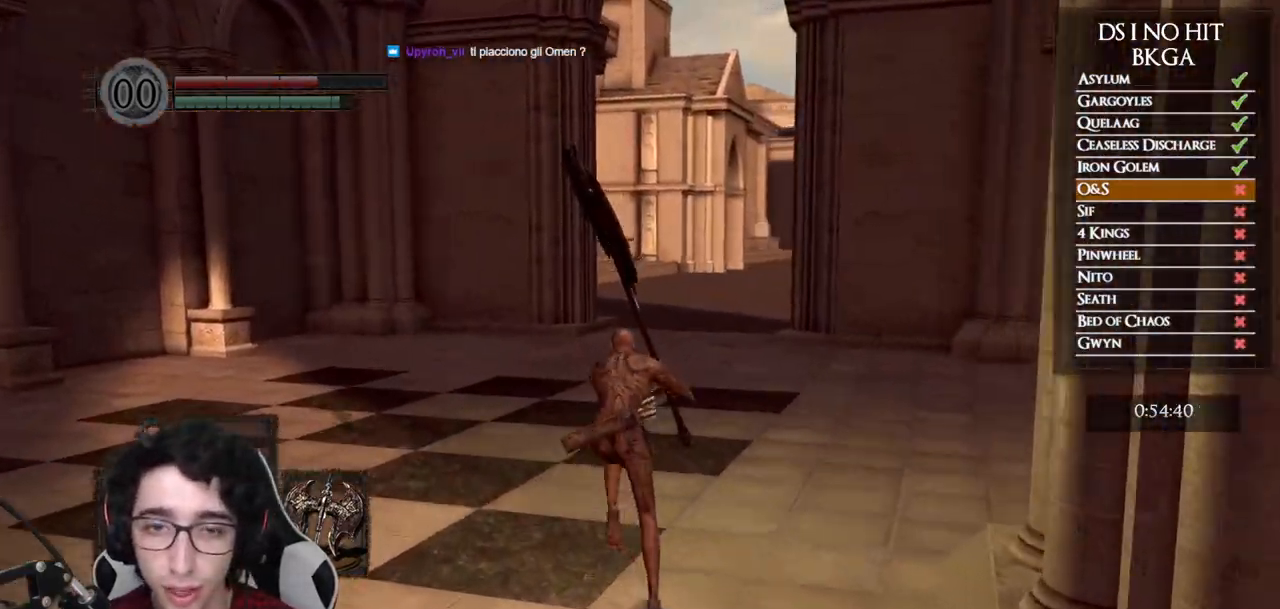
{"buttons": ["B"], "left_stick": "up", "right_stick": "center"}
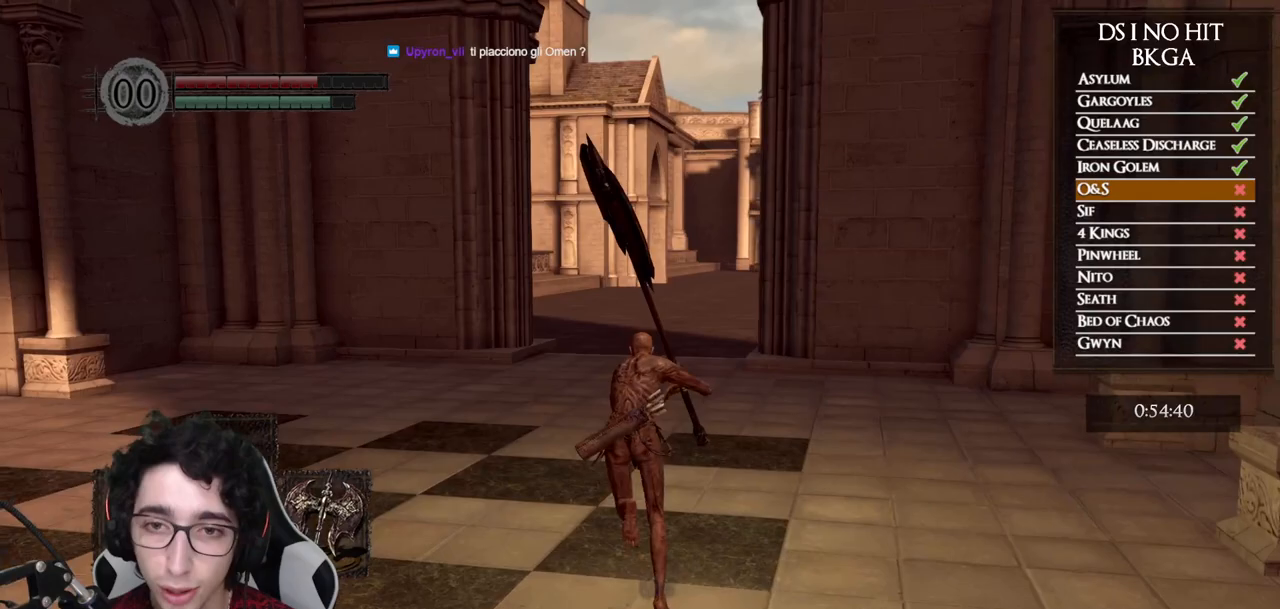
{"buttons": ["B"], "left_stick": "up", "right_stick": "center", "events": [[233, "right_stick", "down-right"], [350, "right_stick", "center"]]}
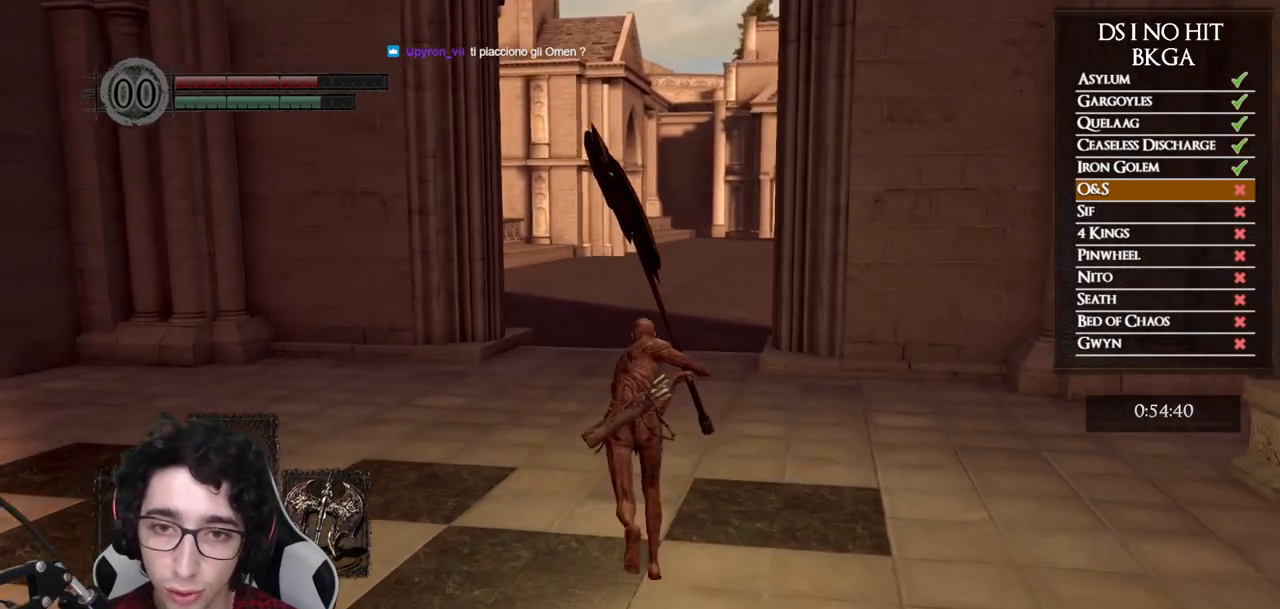
{"buttons": ["B"], "left_stick": "up", "right_stick": "center", "events": []}
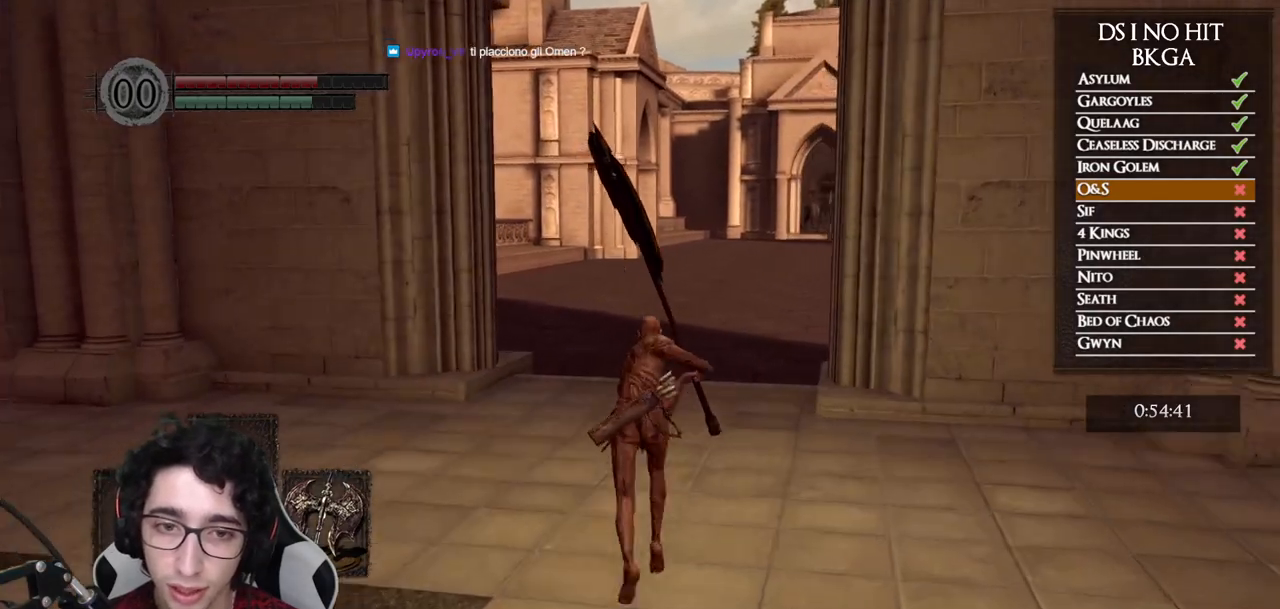
{"buttons": ["B"], "left_stick": "up", "right_stick": "center", "events": []}
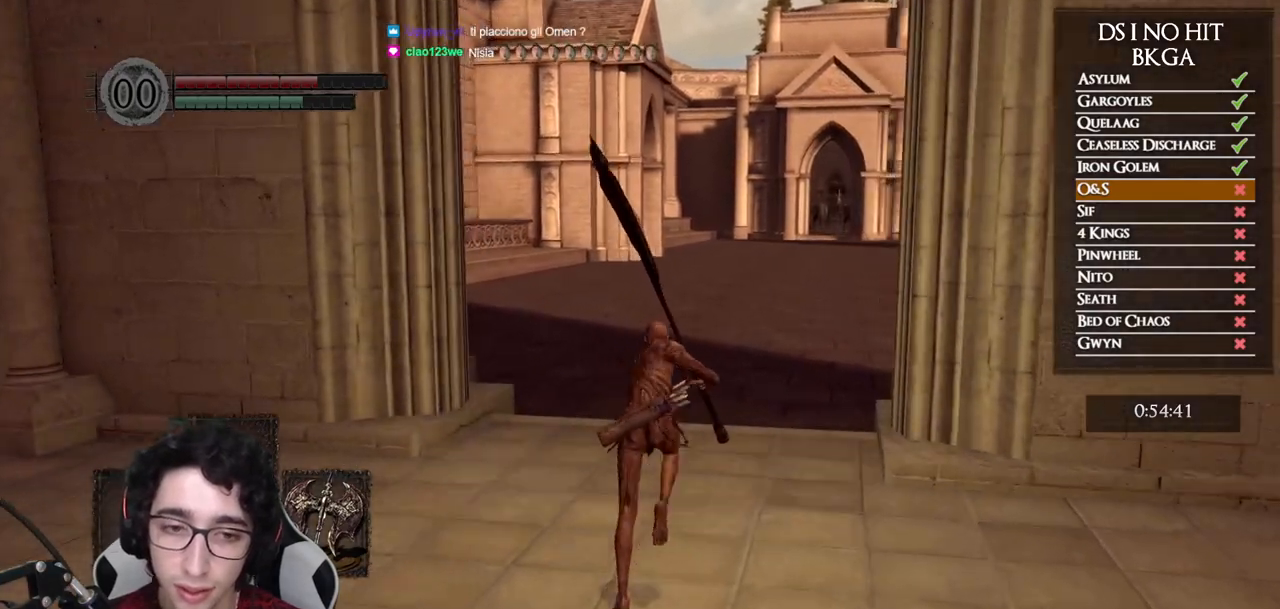
{"buttons": ["B"], "left_stick": "up", "right_stick": "center", "events": []}
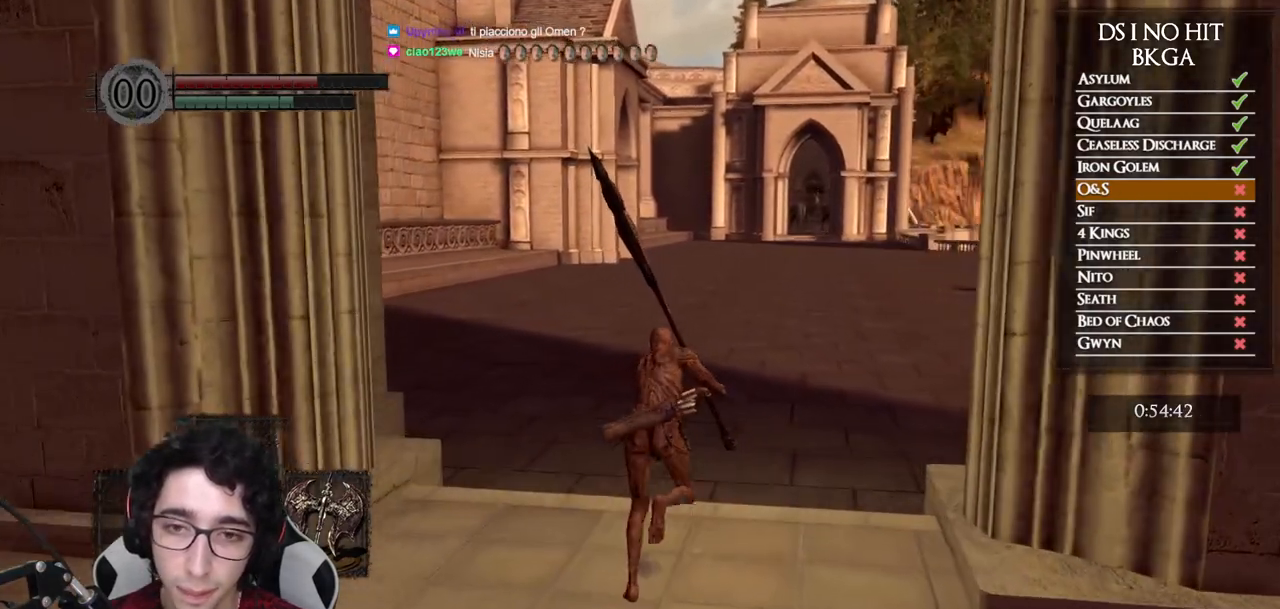
{"buttons": ["B"], "left_stick": "up", "right_stick": "center", "events": []}
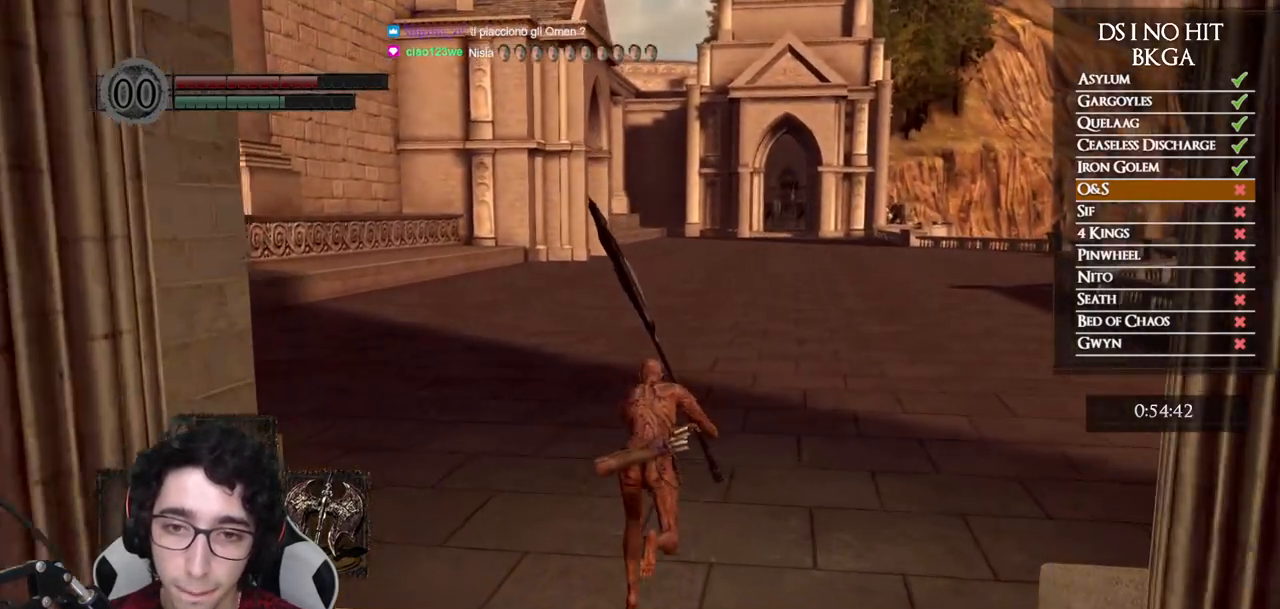
{"buttons": [], "left_stick": "up", "right_stick": "center", "events": [[350, "B", "up"]]}
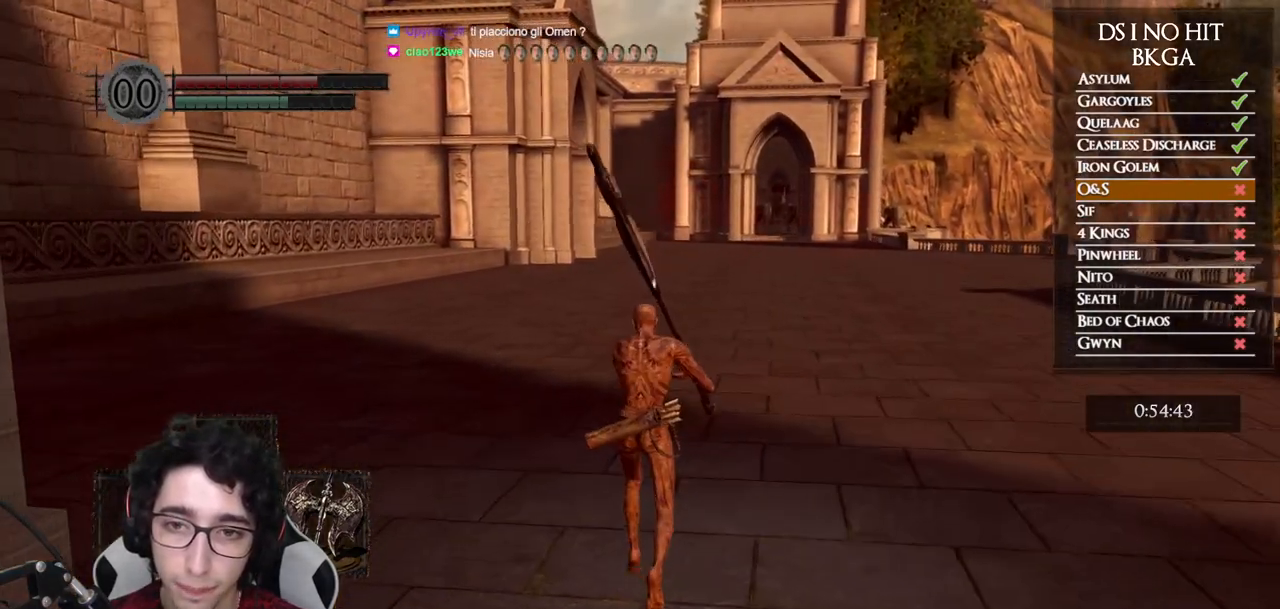
{"buttons": ["B"], "left_stick": "up", "right_stick": "center", "events": [[83, "right_stick", "up"], [167, "right_stick", "center"], [317, "B", "down"]]}
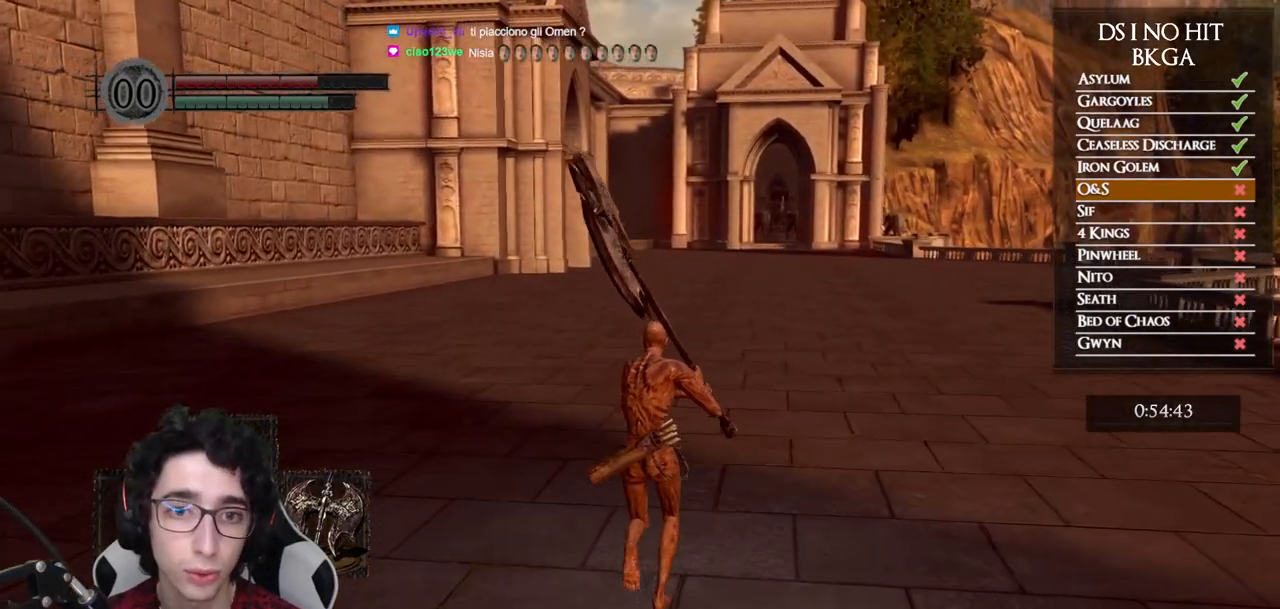
{"buttons": ["B"], "left_stick": "up", "right_stick": "center", "events": []}
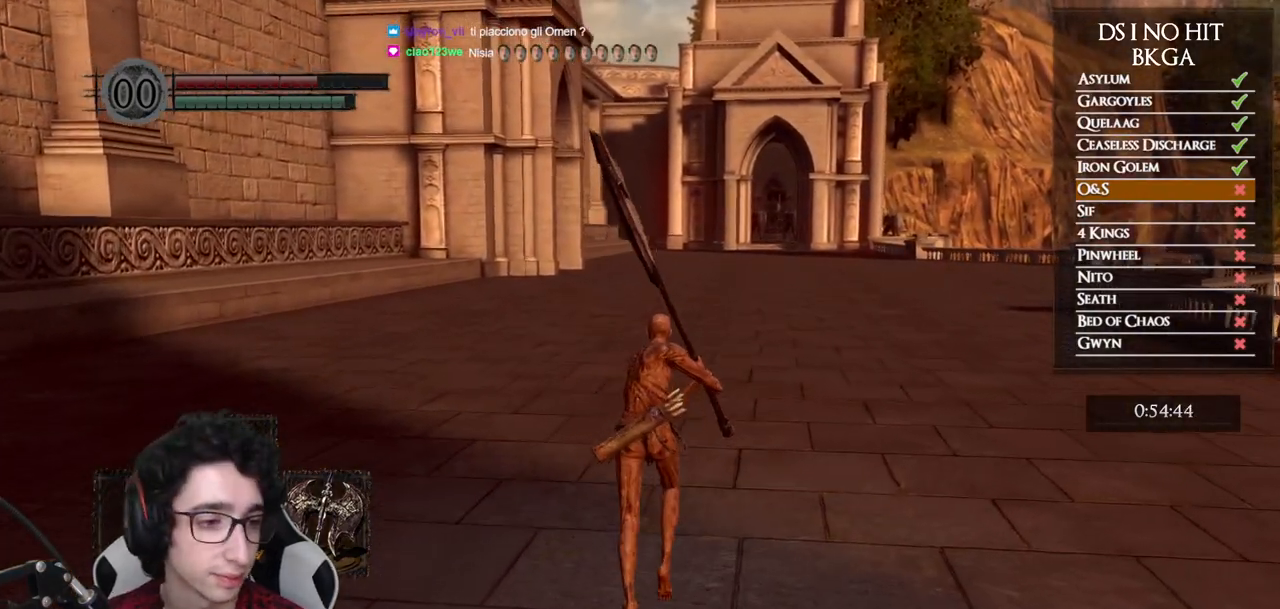
{"buttons": ["B"], "left_stick": "up", "right_stick": "center", "events": []}
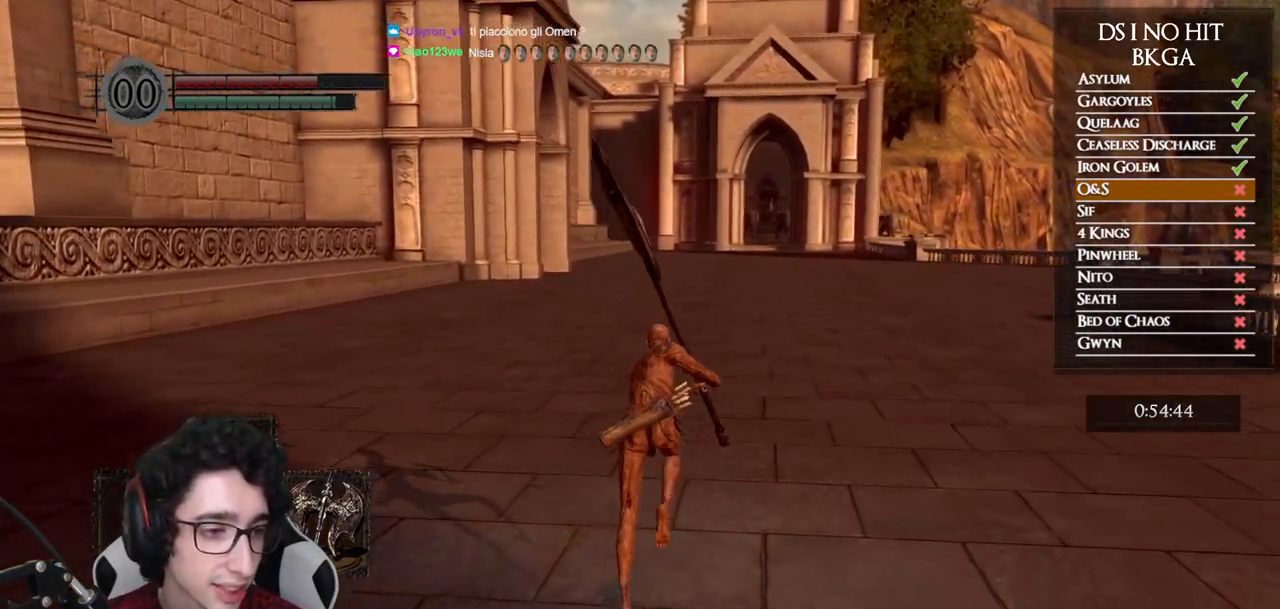
{"buttons": ["B"], "left_stick": "up", "right_stick": "center", "events": []}
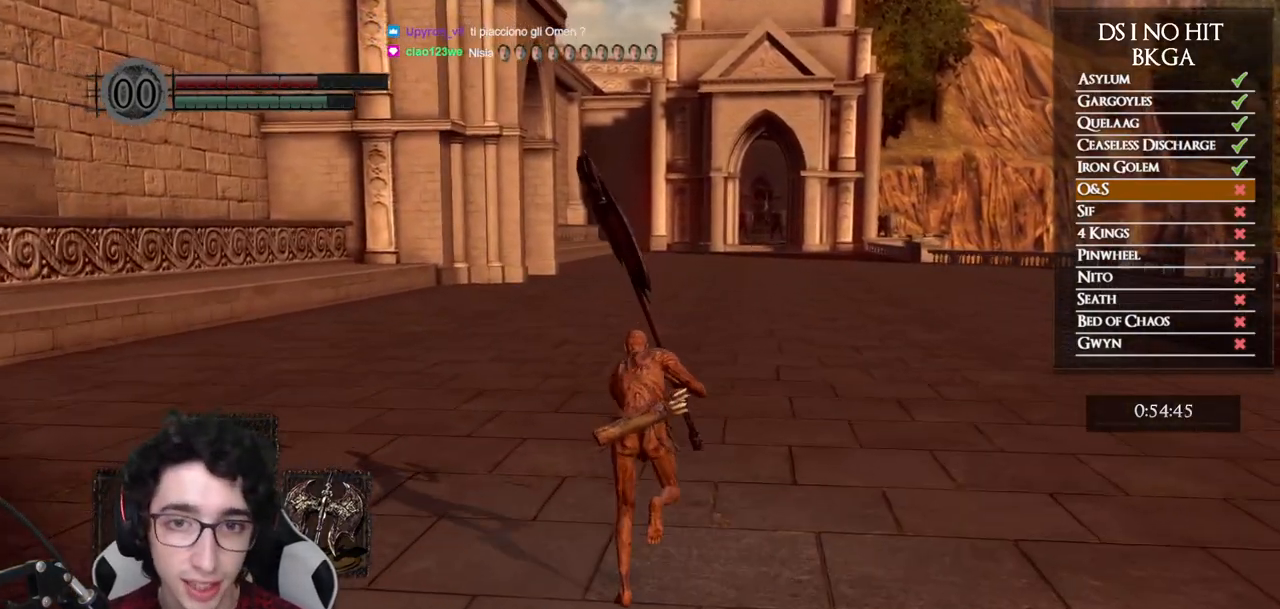
{"buttons": ["B"], "left_stick": "up", "right_stick": "center", "events": []}
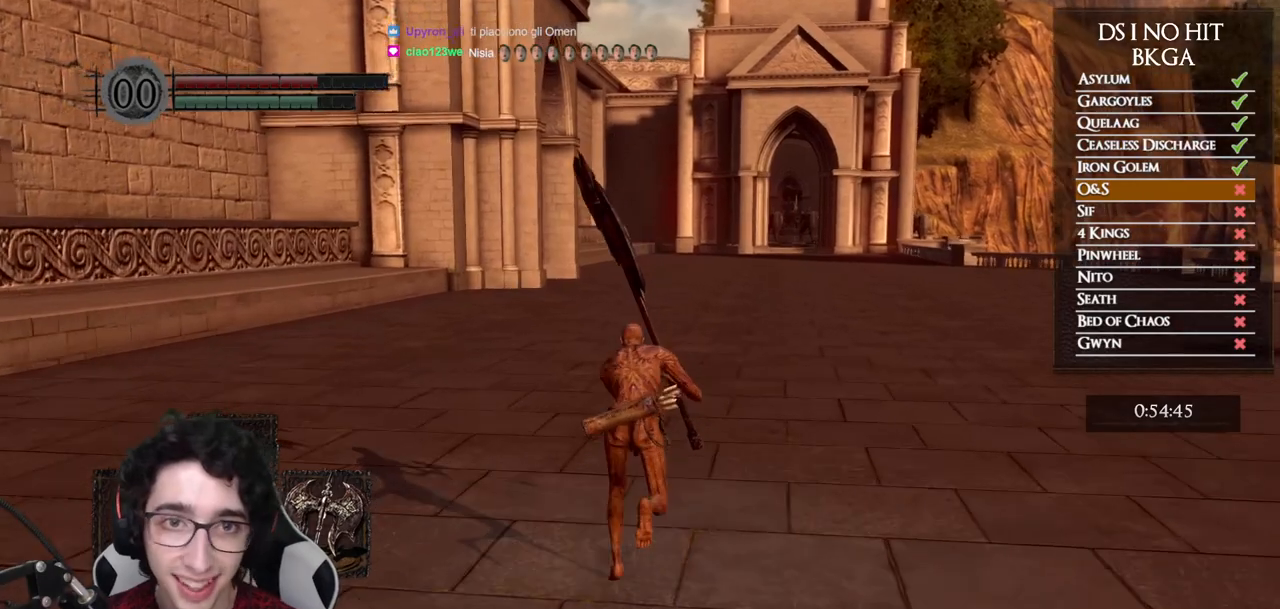
{"buttons": ["B"], "left_stick": "up", "right_stick": "center", "events": []}
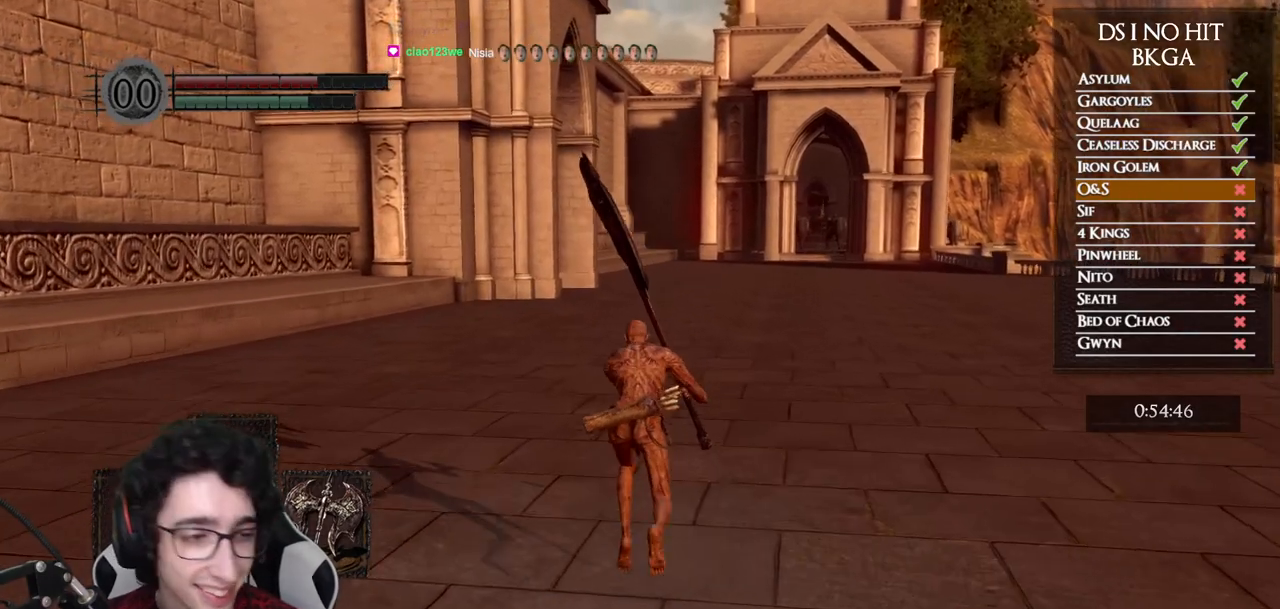
{"buttons": ["B"], "left_stick": "up", "right_stick": "center", "events": []}
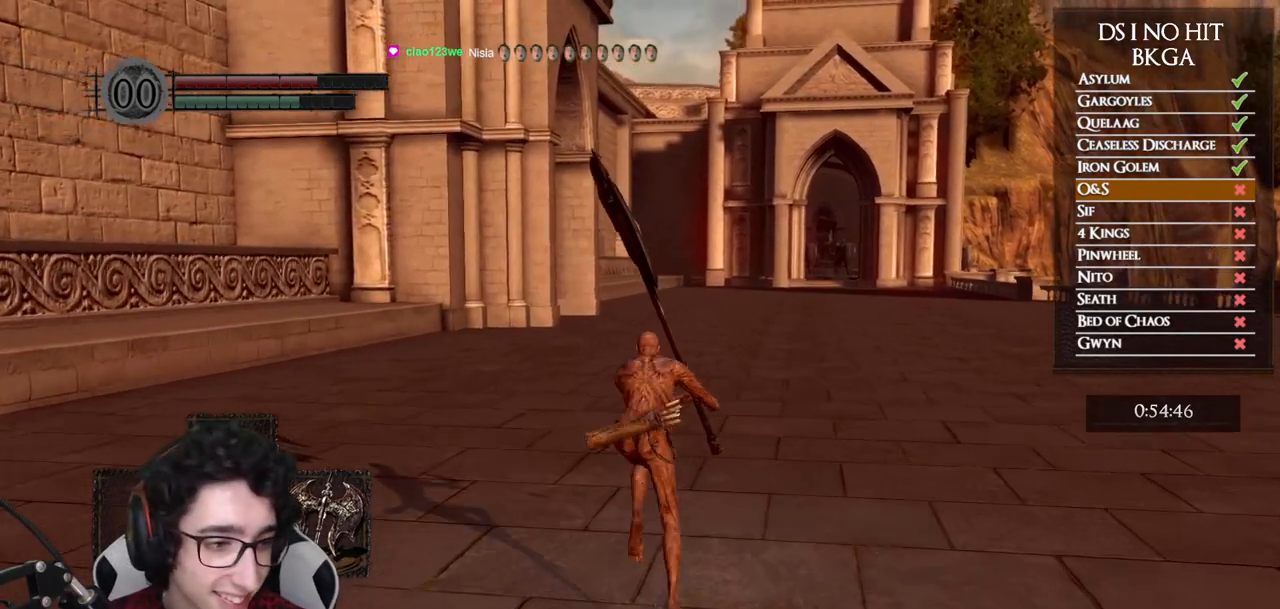
{"buttons": ["B"], "left_stick": "up", "right_stick": "center", "events": []}